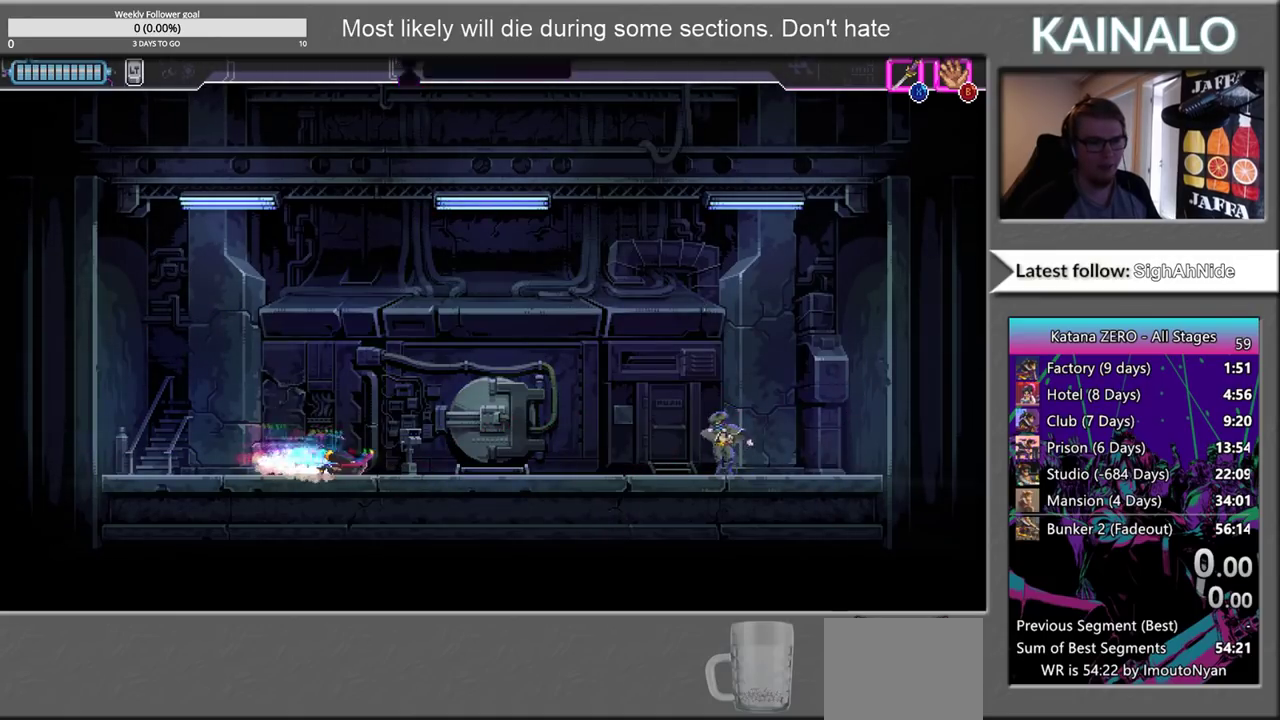
Gameplay with a controller (Xbox layout); each line is a JSON object with the inputs held at the frame after it. "events" lists button and stick changes between this image and that frame as [ms after this image, input, new state], when the widget could be followed in between.
{"buttons": [], "left_stick": "right", "right_stick": "center", "events": []}
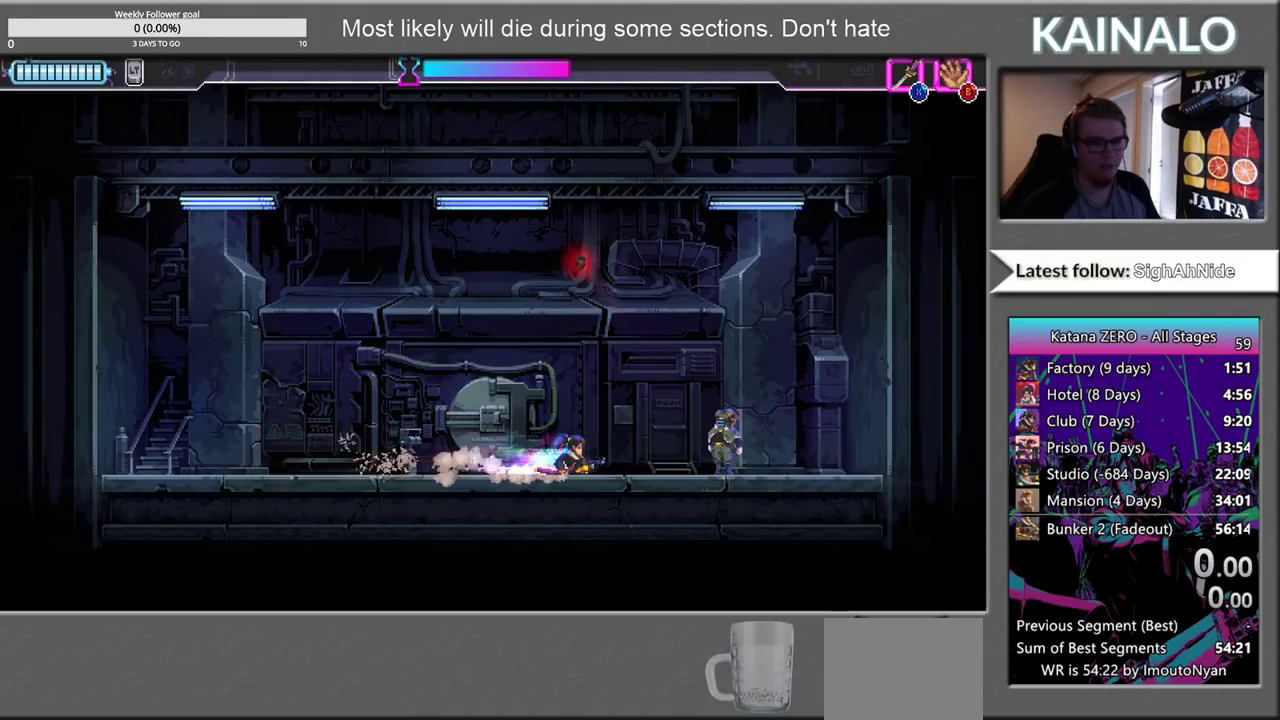
{"buttons": [], "left_stick": "right", "right_stick": "center", "events": [[100, "X", "down"], [200, "X", "up"], [250, "left_stick", "up-right"], [300, "left_stick", "up"], [350, "left_stick", "up-left"], [450, "left_stick", "right"]]}
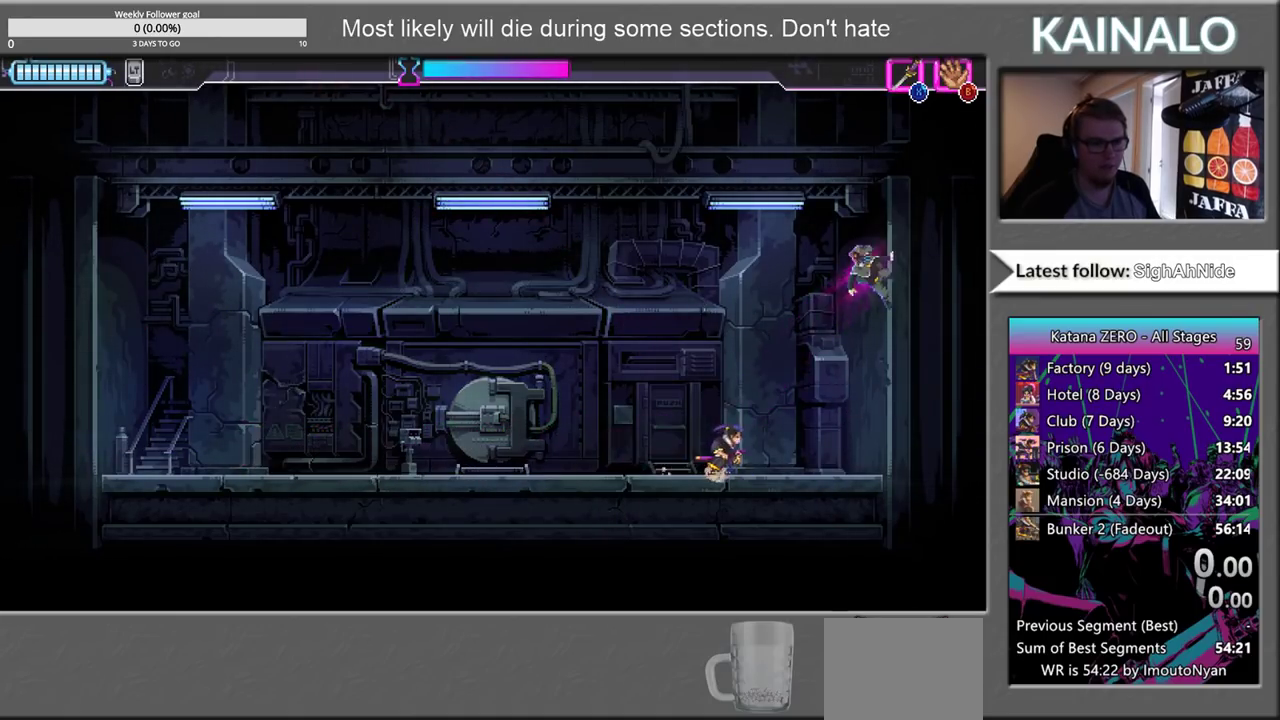
{"buttons": [], "left_stick": "left", "right_stick": "center", "events": [[150, "left_stick", "left"]]}
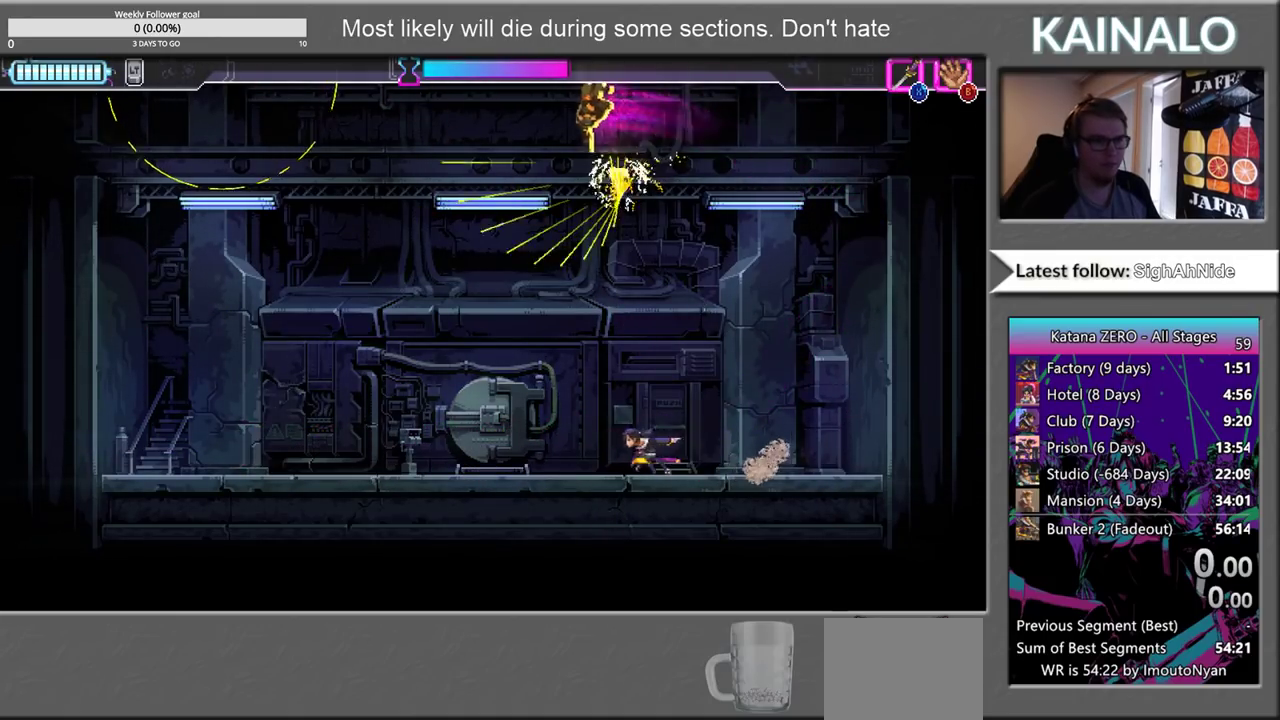
{"buttons": [], "left_stick": "left", "right_stick": "center", "events": [[167, "X", "down"], [233, "left_stick", "up-left"], [267, "X", "up"], [367, "left_stick", "left"]]}
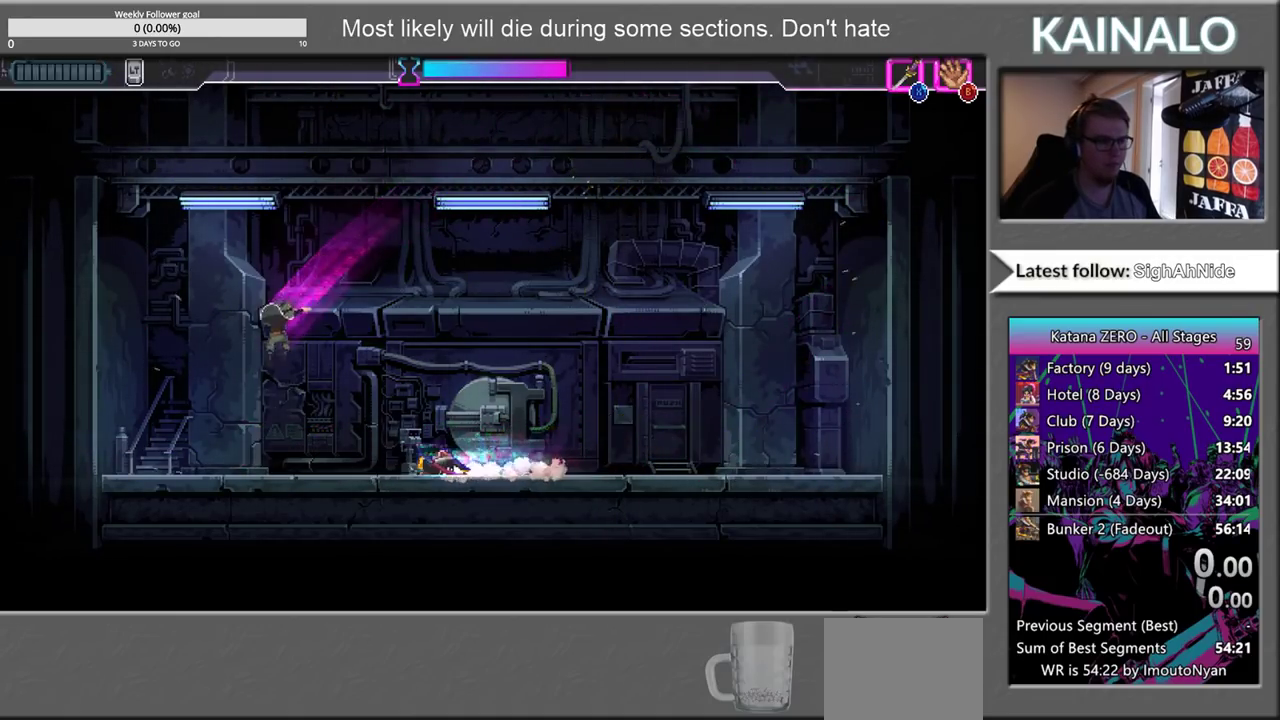
{"buttons": ["X"], "left_stick": "left", "right_stick": "center", "events": [[433, "X", "down"]]}
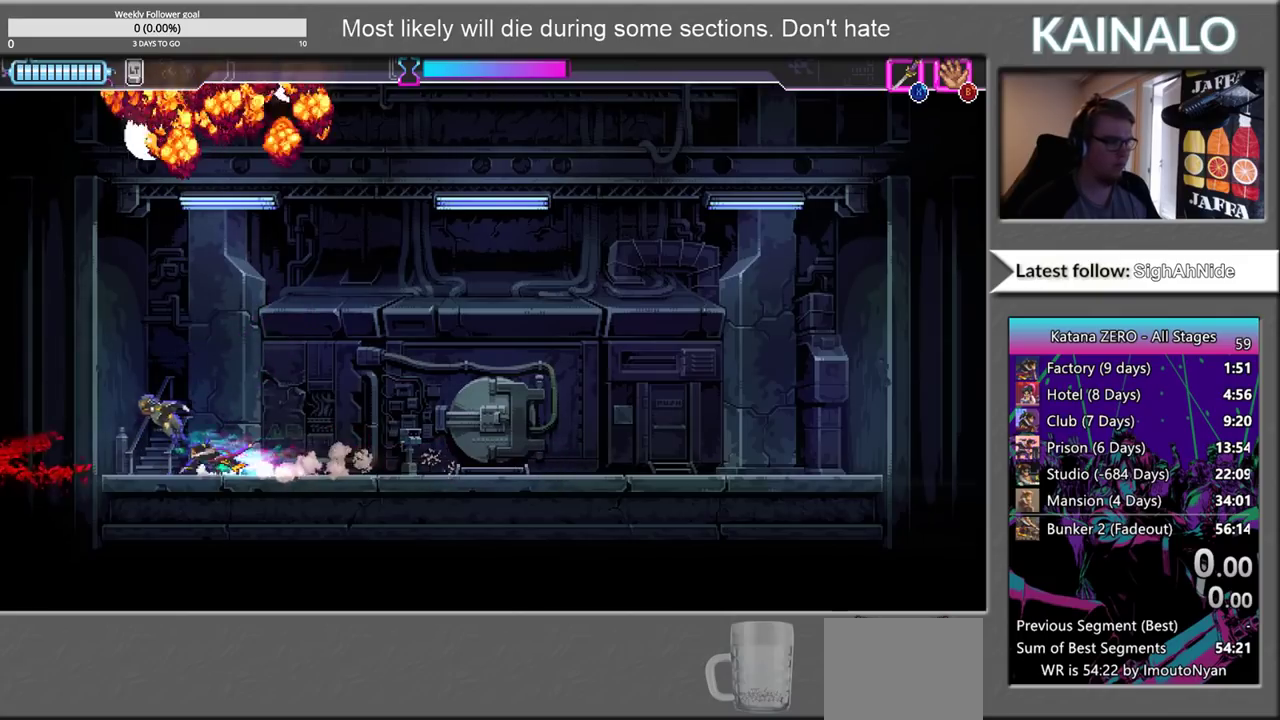
{"buttons": [], "left_stick": "right", "right_stick": "center", "events": [[17, "X", "up"], [83, "left_stick", "right"]]}
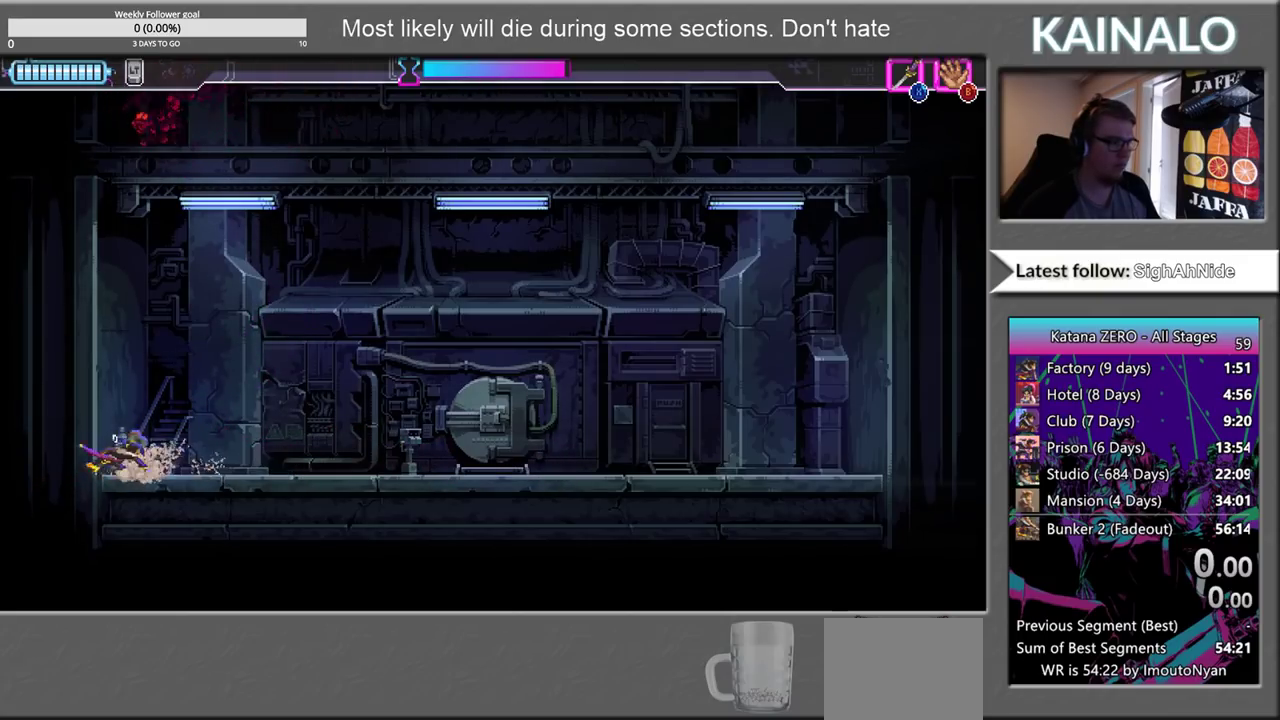
{"buttons": [], "left_stick": "center", "right_stick": "center", "events": [[300, "left_stick", "left"], [400, "left_stick", "center"]]}
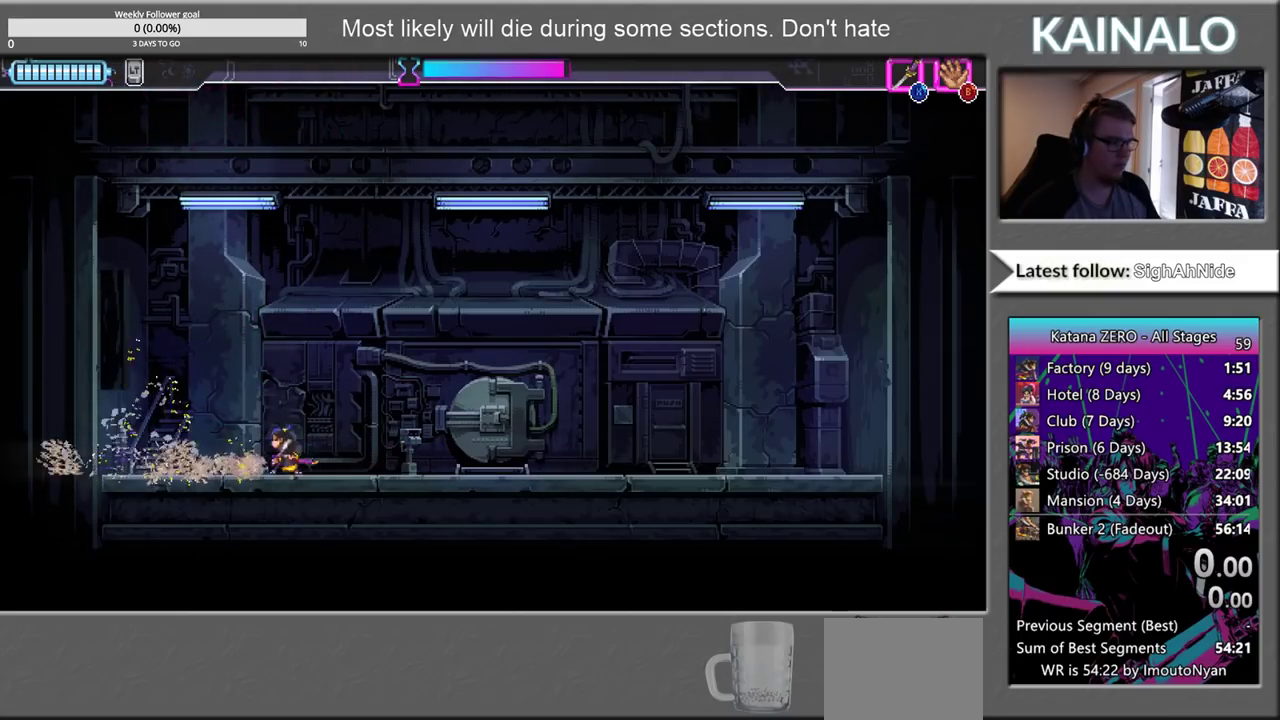
{"buttons": [], "left_stick": "down-left", "right_stick": "center", "events": [[33, "left_stick", "left"], [417, "left_stick", "down-left"]]}
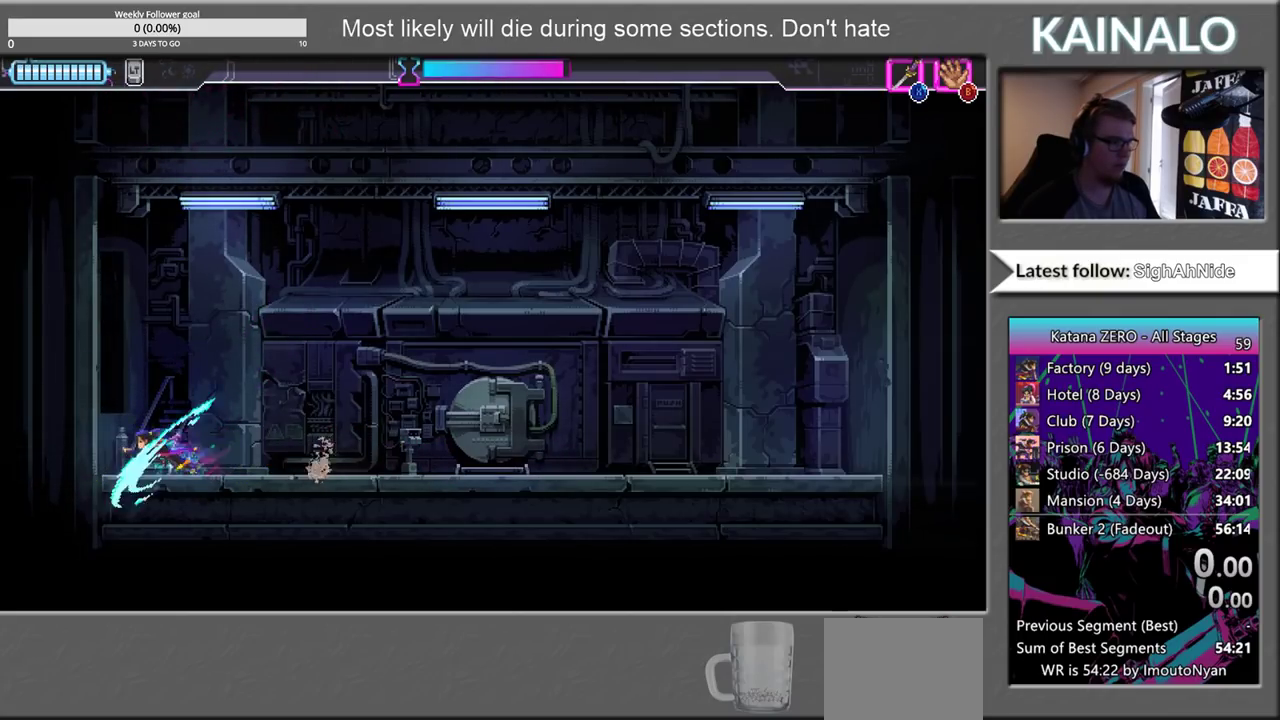
{"buttons": ["A"], "left_stick": "up", "right_stick": "center", "events": [[83, "left_stick", "center"], [250, "left_stick", "up-right"], [283, "A", "down"], [467, "left_stick", "up"]]}
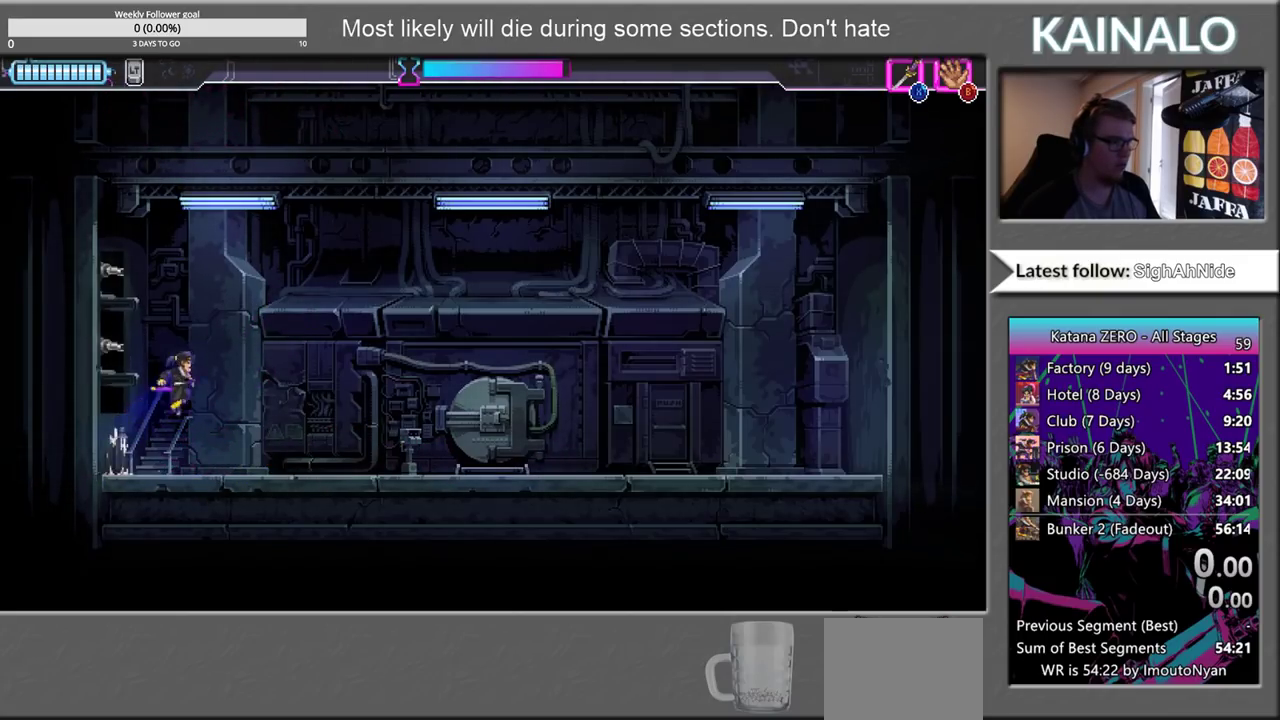
{"buttons": [], "left_stick": "up", "right_stick": "center", "events": [[17, "A", "up"], [117, "left_stick", "up-left"], [283, "X", "down"], [433, "X", "up"], [500, "left_stick", "up"]]}
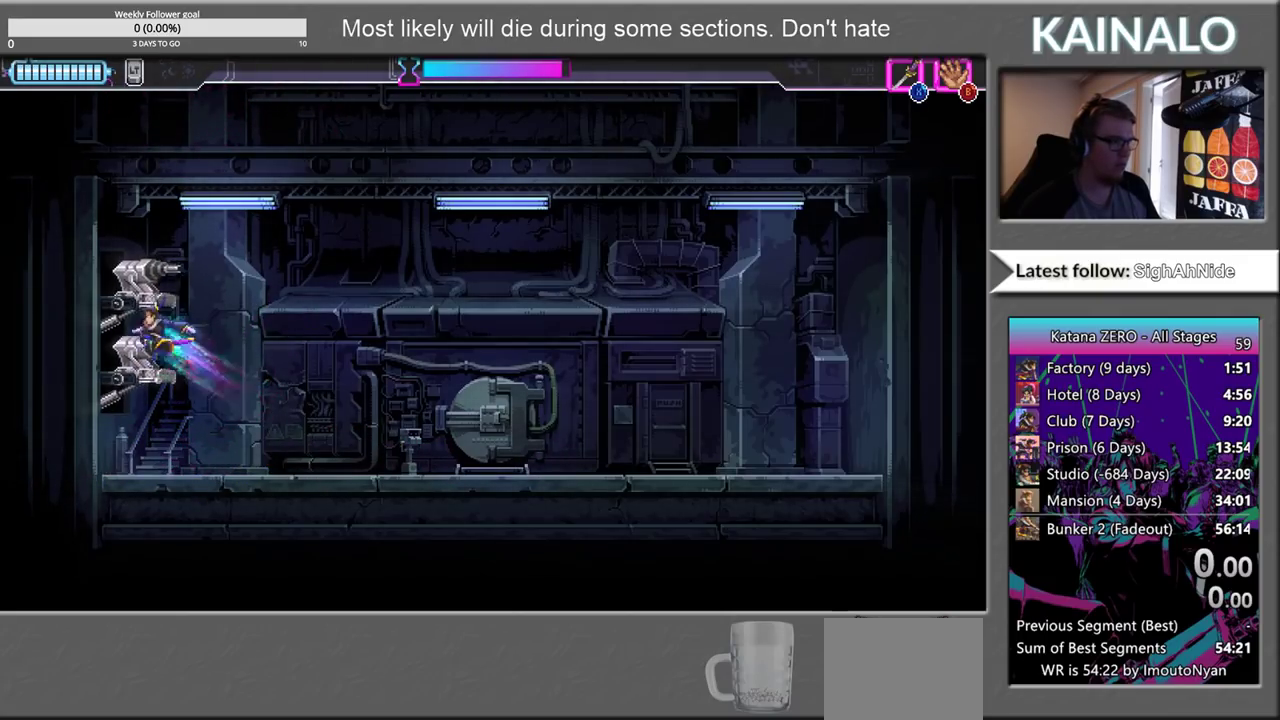
{"buttons": [], "left_stick": "down", "right_stick": "center", "events": [[117, "X", "down"], [233, "X", "up"], [233, "left_stick", "up-right"], [333, "left_stick", "down"]]}
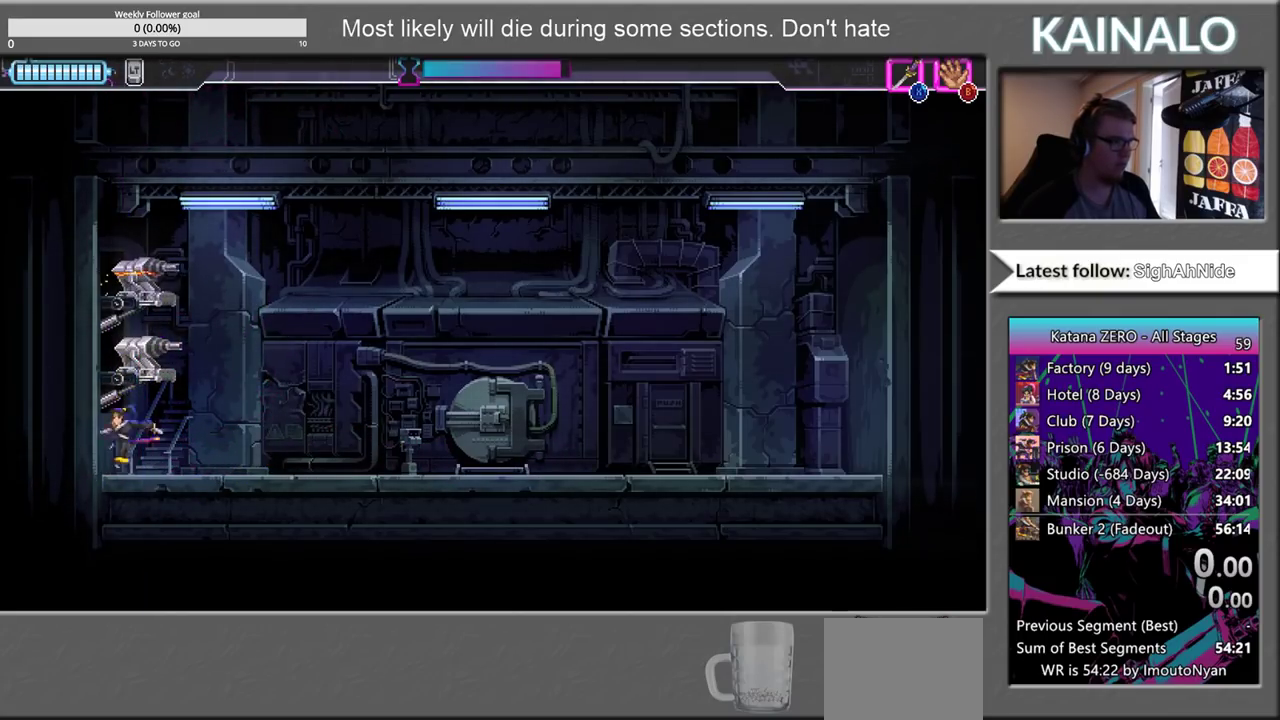
{"buttons": [], "left_stick": "down", "right_stick": "center", "events": [[50, "X", "down"], [133, "left_stick", "down-right"], [150, "X", "up"], [233, "X", "down"], [317, "X", "up"], [350, "left_stick", "down"], [400, "X", "down"], [467, "X", "up"]]}
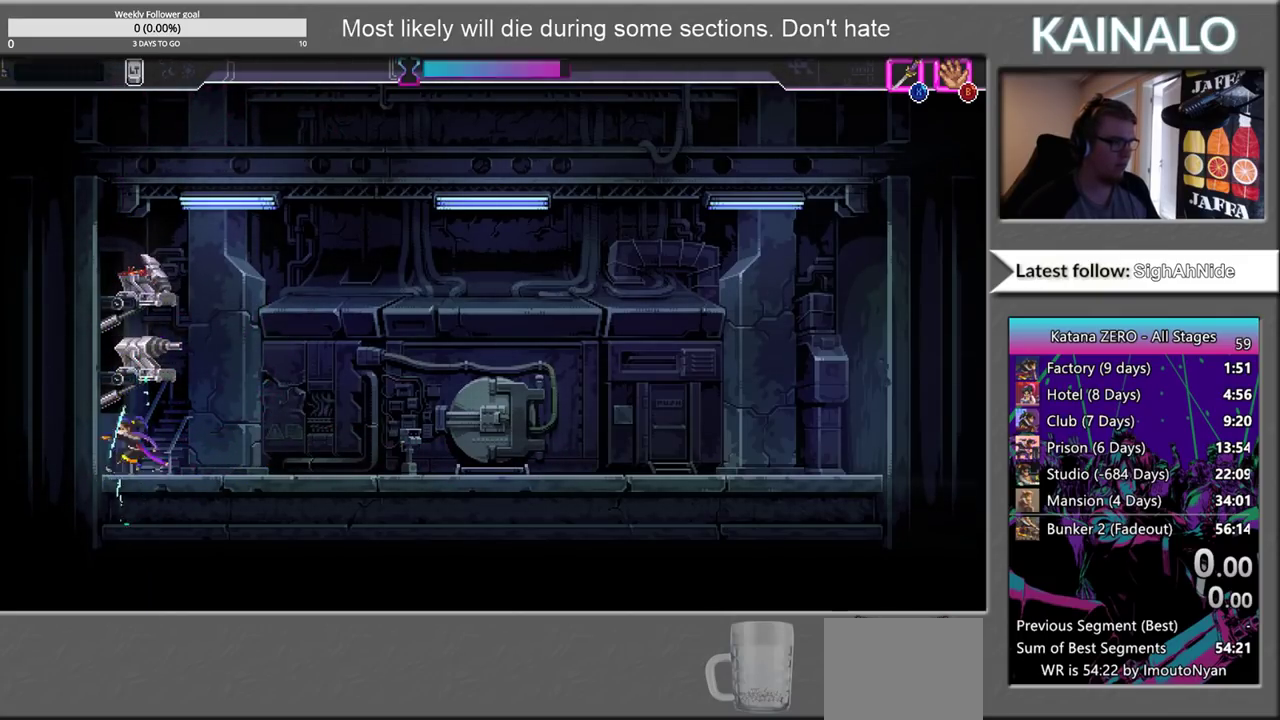
{"buttons": [], "left_stick": "down-right", "right_stick": "center", "events": [[67, "X", "down"], [133, "X", "up"], [133, "left_stick", "down-right"], [233, "X", "down"], [300, "X", "up"], [383, "X", "down"], [450, "X", "up"]]}
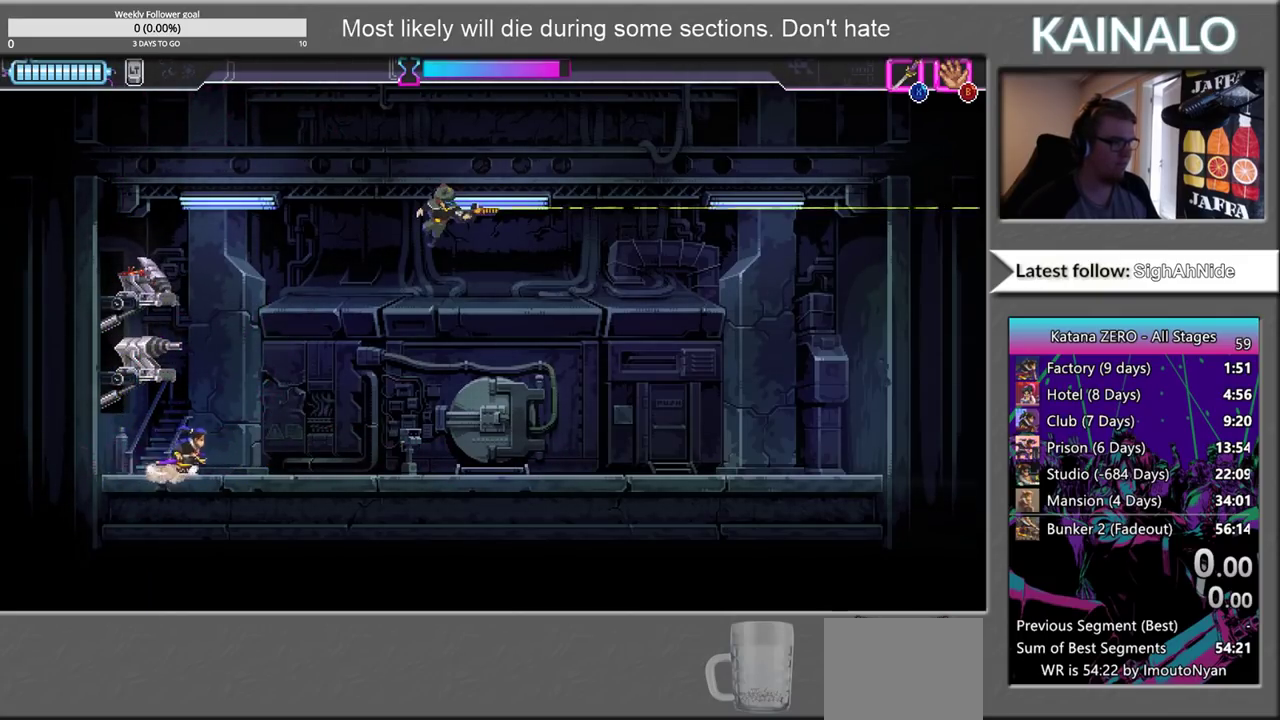
{"buttons": ["SELECT"], "left_stick": "center", "right_stick": "center", "events": [[50, "X", "down"], [117, "X", "up"], [133, "left_stick", "down"], [300, "left_stick", "right"], [350, "left_stick", "center"], [433, "SELECT", "down"]]}
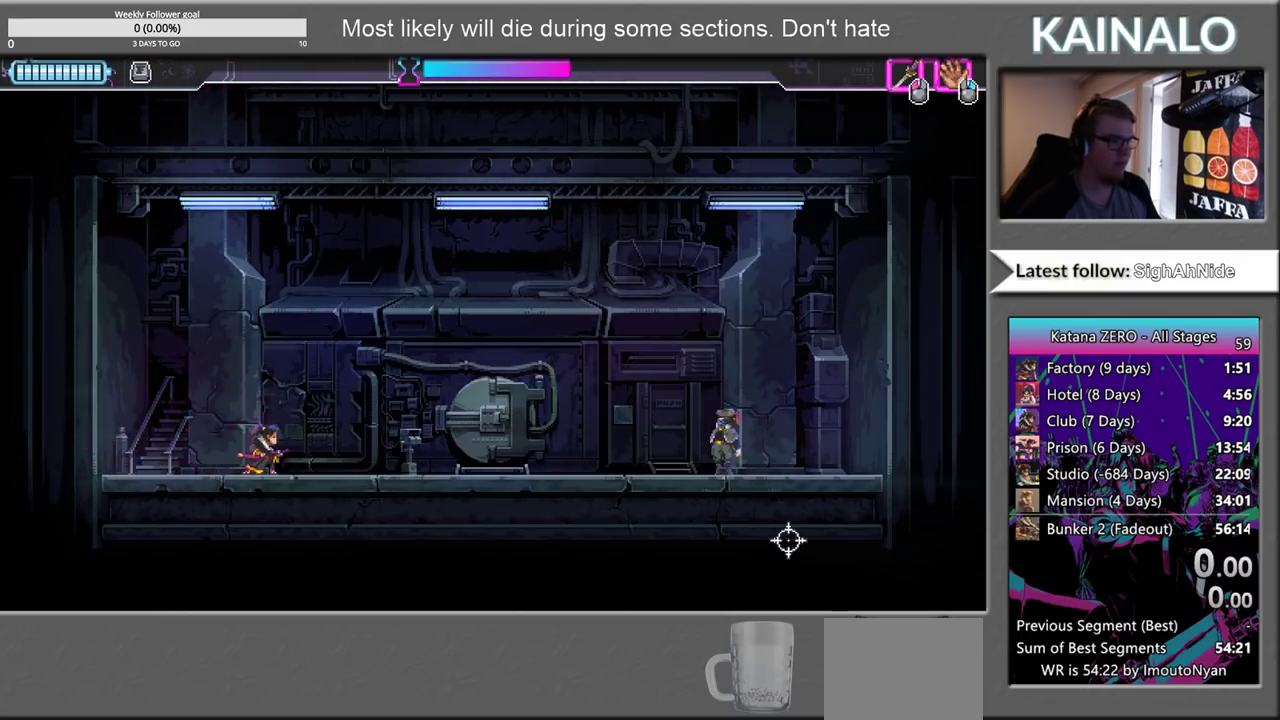
{"buttons": [], "left_stick": "right", "right_stick": "center", "events": [[100, "SELECT", "up"], [333, "left_stick", "right"]]}